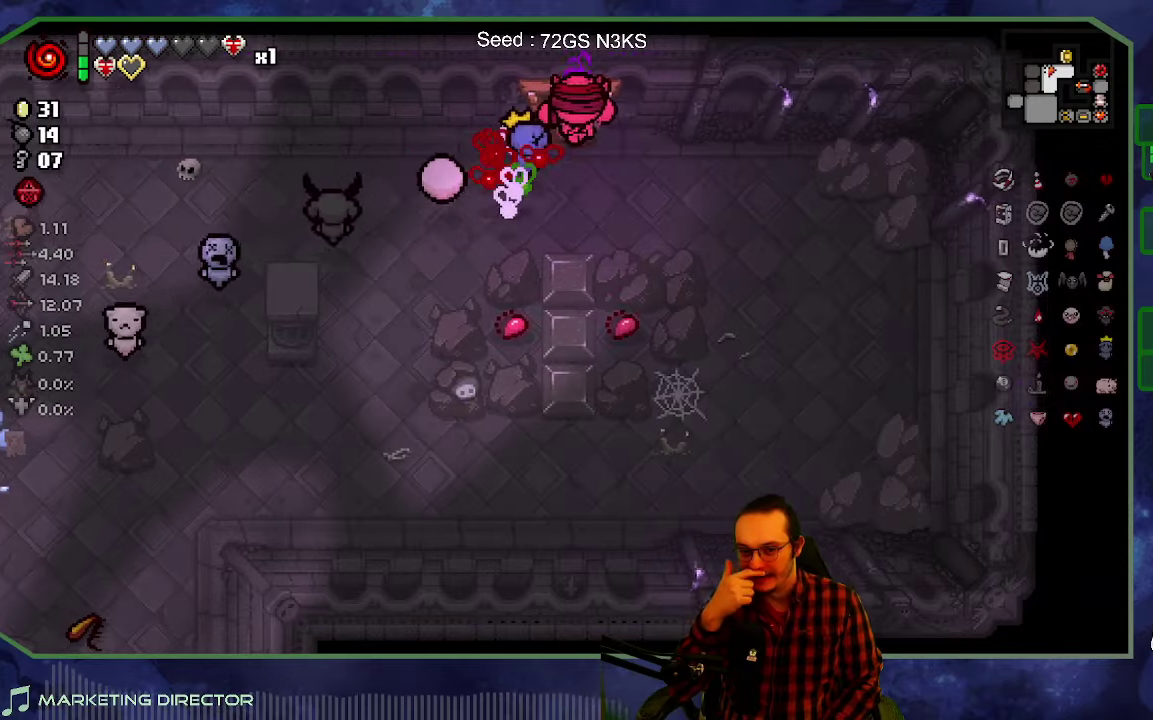
Gameplay with a controller (Xbox layout); each line is a JSON object with the inputs held at the frame after it. "events" lists button and stick changes between this image and that frame as [ms after this image, input, new state], when the widget could be followed in between. This overlay highlights the sticks when they move; stick clicks (L3 R3) are not distinguishable. Not read: L3 R3.
{"buttons": [], "left_stick": "center", "right_stick": "center", "events": [[216, "left_stick", "up"], [333, "left_stick", "center"]]}
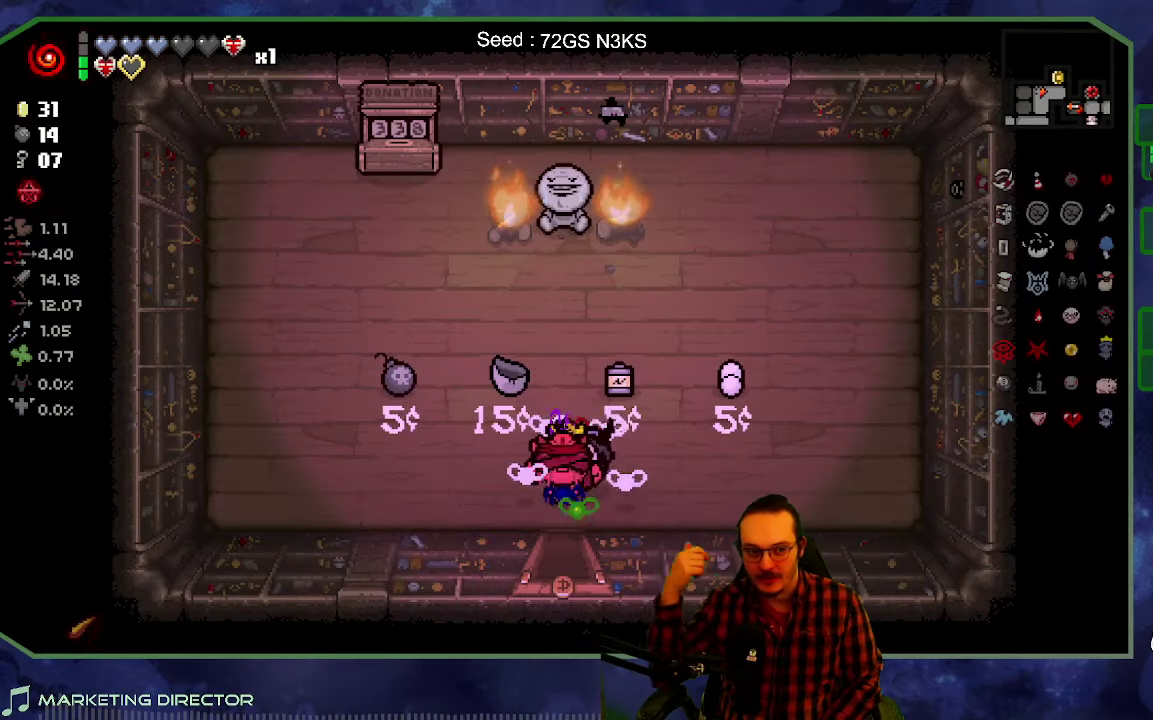
{"buttons": [], "left_stick": "center", "right_stick": "center", "events": []}
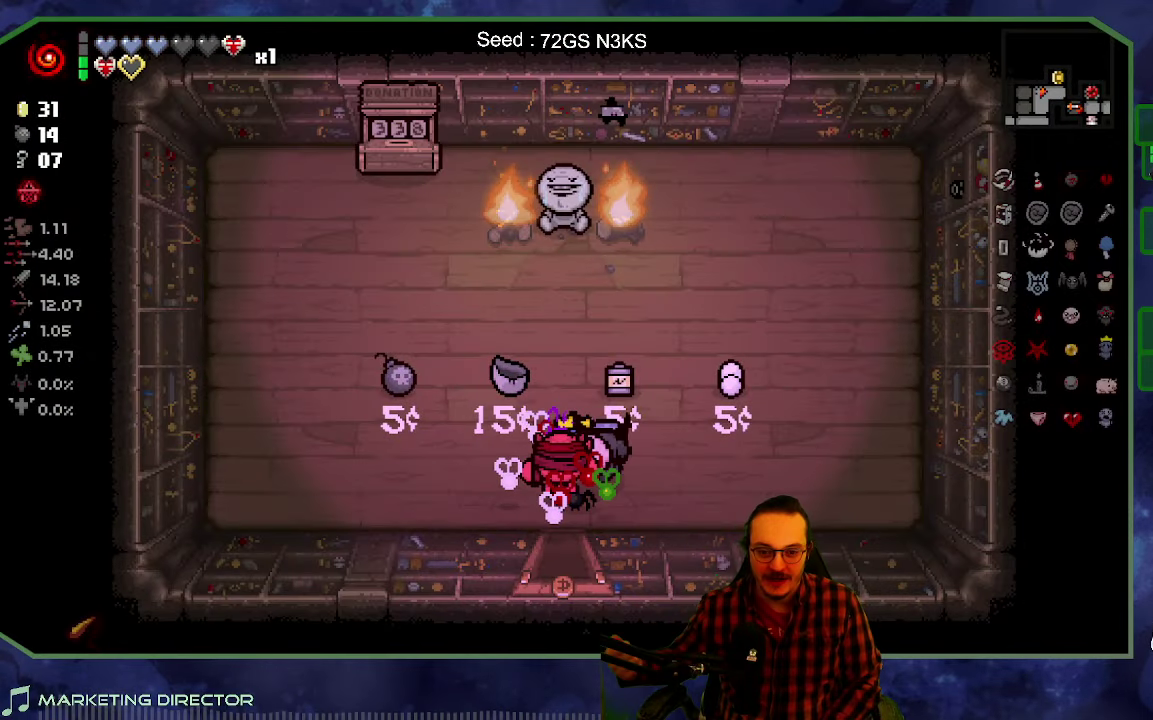
{"buttons": [], "left_stick": "up-left", "right_stick": "up", "events": [[33, "left_stick", "up"], [466, "left_stick", "up-left"], [483, "right_stick", "up"]]}
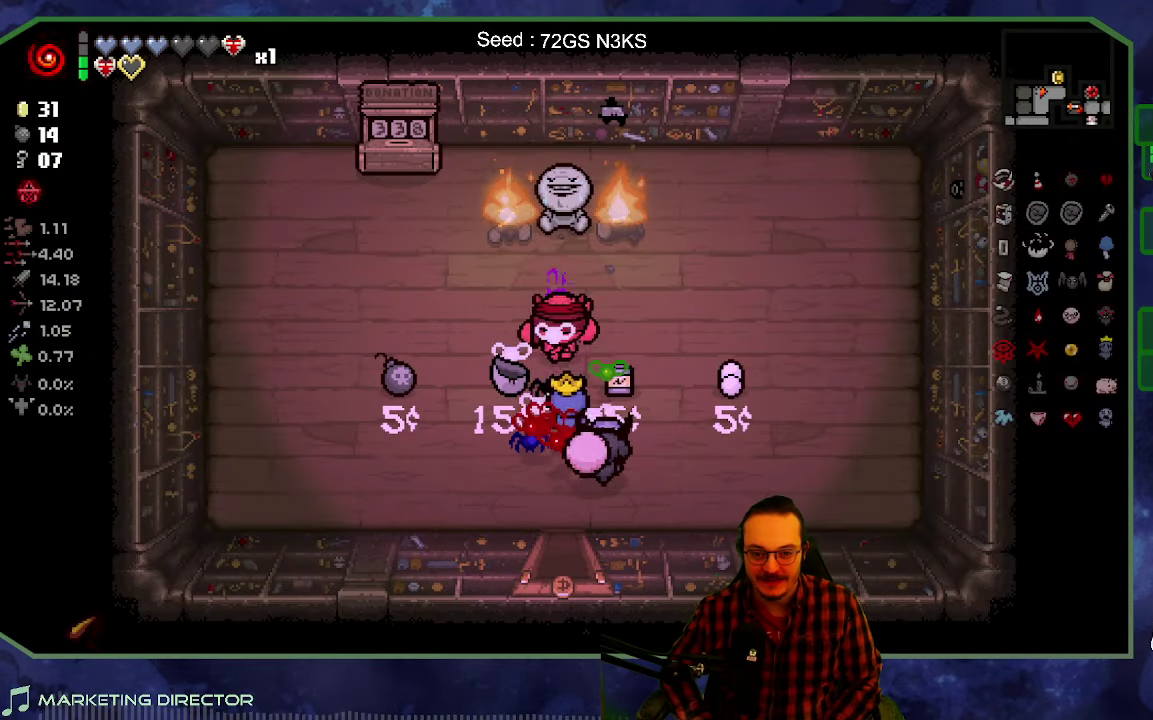
{"buttons": [], "left_stick": "up-left", "right_stick": "up-right", "events": [[150, "left_stick", "center"], [250, "left_stick", "left"], [383, "right_stick", "up-right"], [416, "left_stick", "up-left"]]}
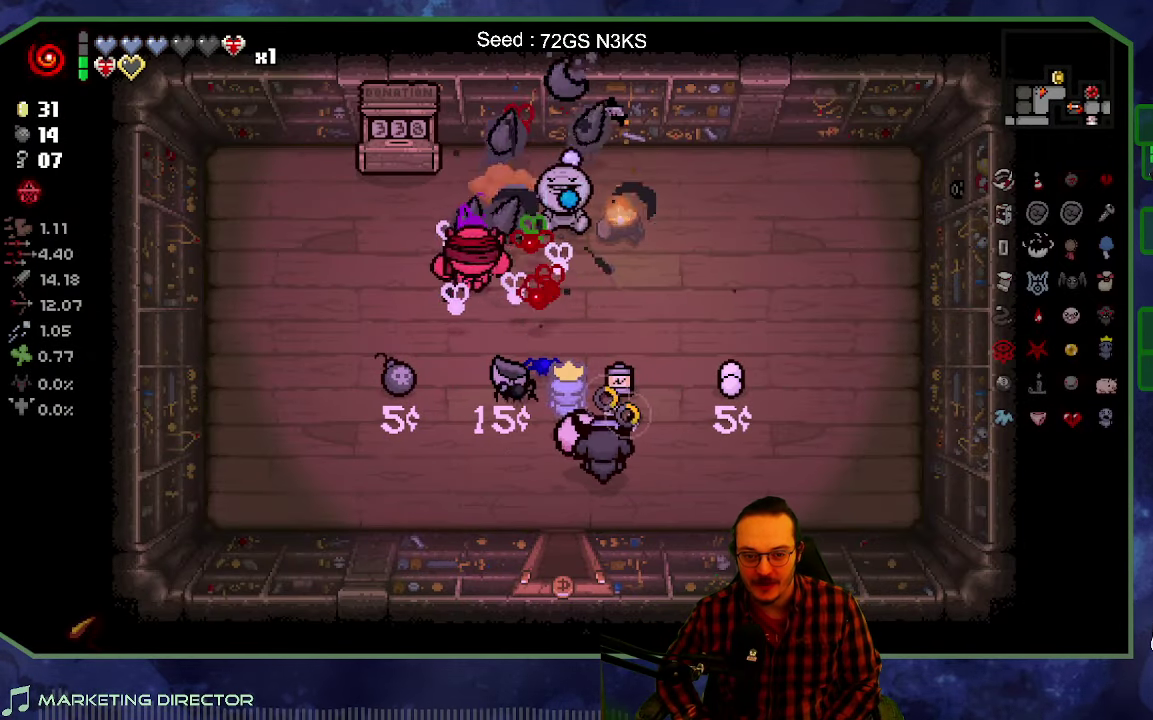
{"buttons": [], "left_stick": "down-right", "right_stick": "center", "events": [[66, "left_stick", "center"], [250, "right_stick", "center"], [266, "left_stick", "down-right"]]}
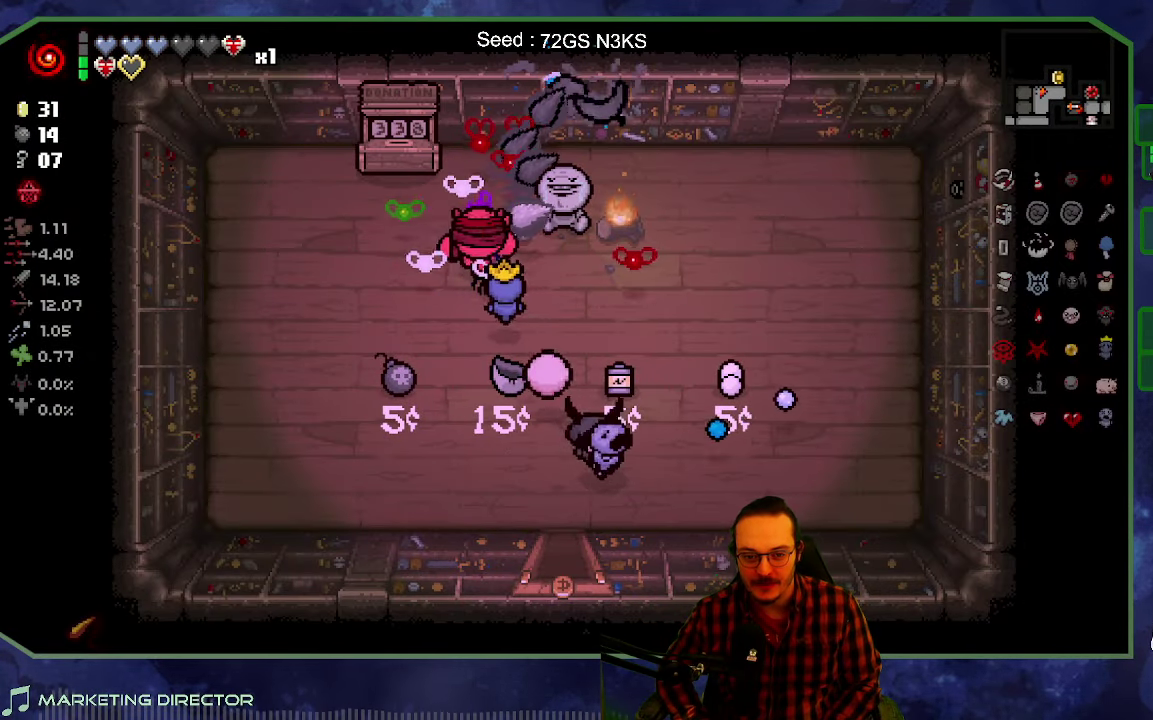
{"buttons": [], "left_stick": "down", "right_stick": "center", "events": [[50, "left_stick", "right"], [150, "right_stick", "up-right"], [216, "left_stick", "center"], [400, "left_stick", "down"], [500, "right_stick", "center"]]}
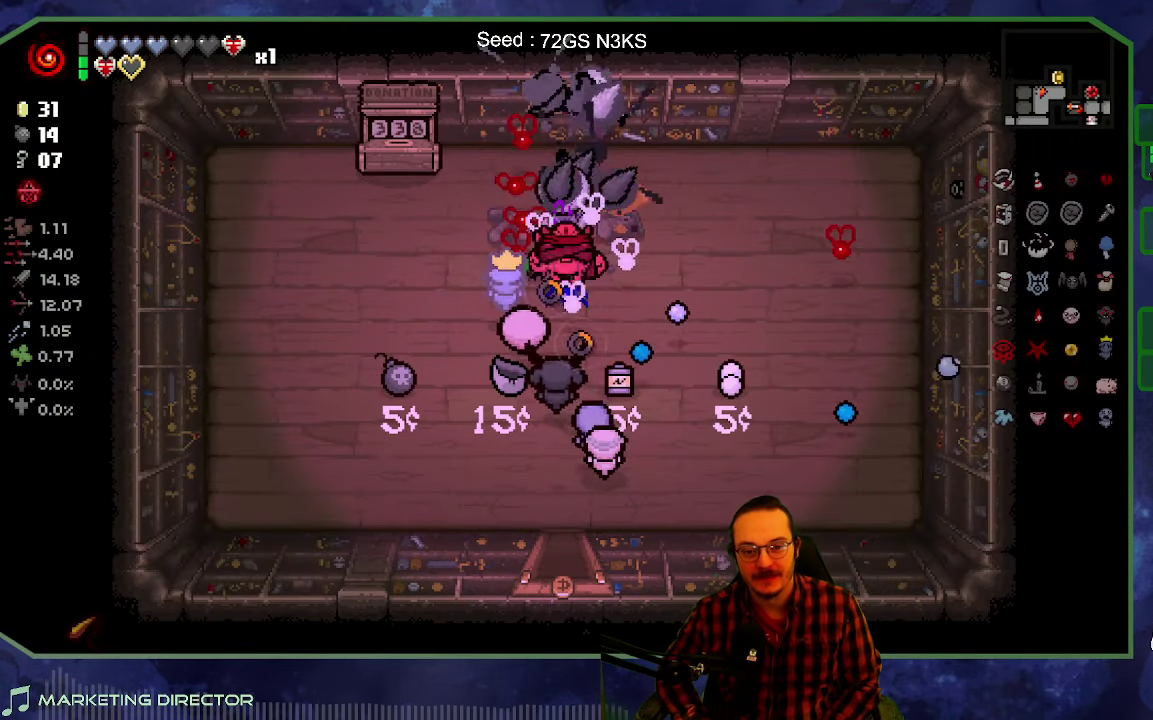
{"buttons": [], "left_stick": "down", "right_stick": "center", "events": []}
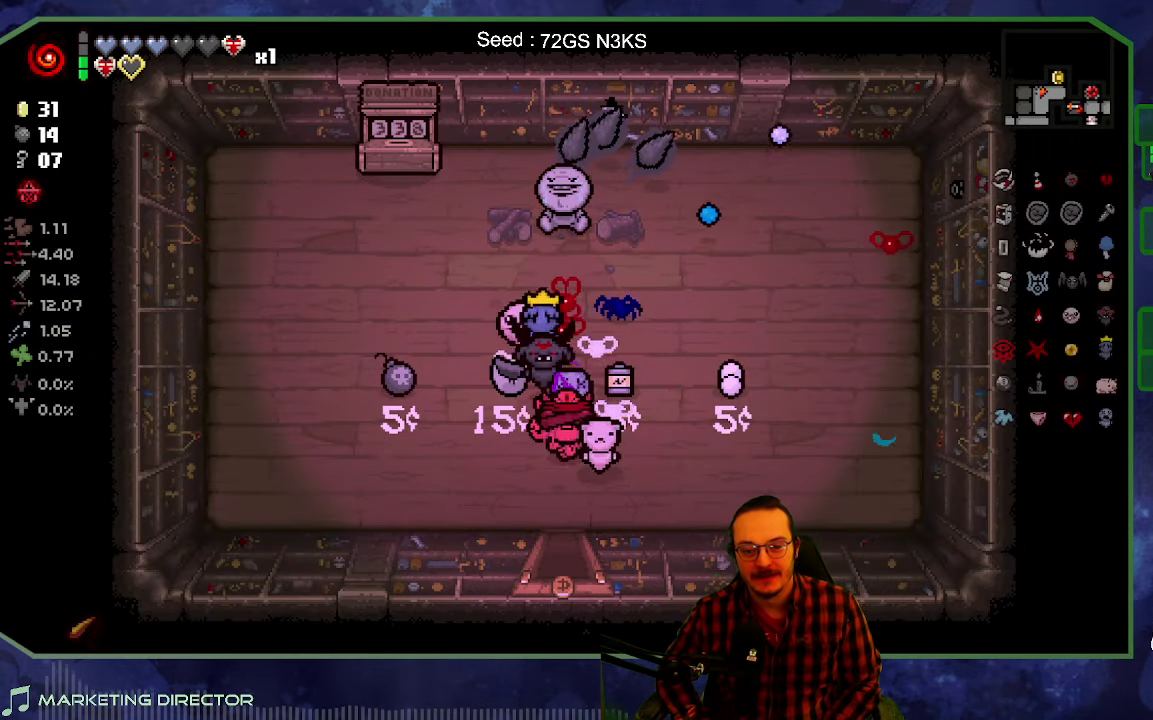
{"buttons": [], "left_stick": "down-left", "right_stick": "center", "events": [[333, "left_stick", "down-left"]]}
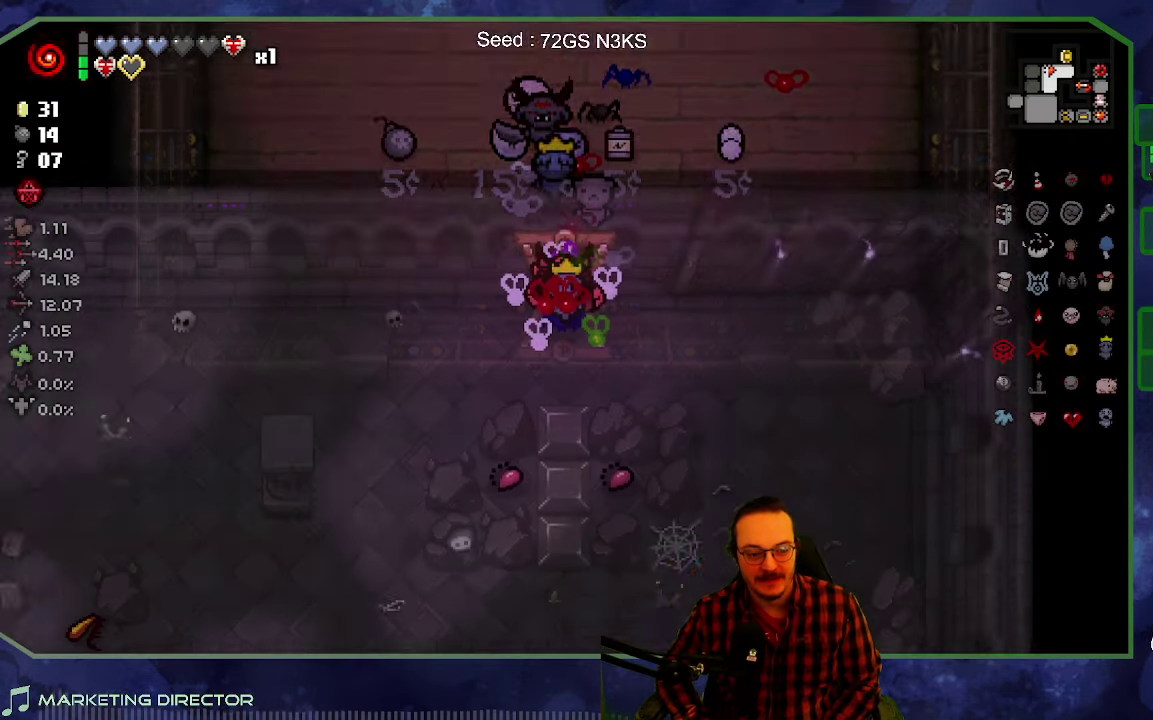
{"buttons": [], "left_stick": "left", "right_stick": "center", "events": [[83, "left_stick", "left"]]}
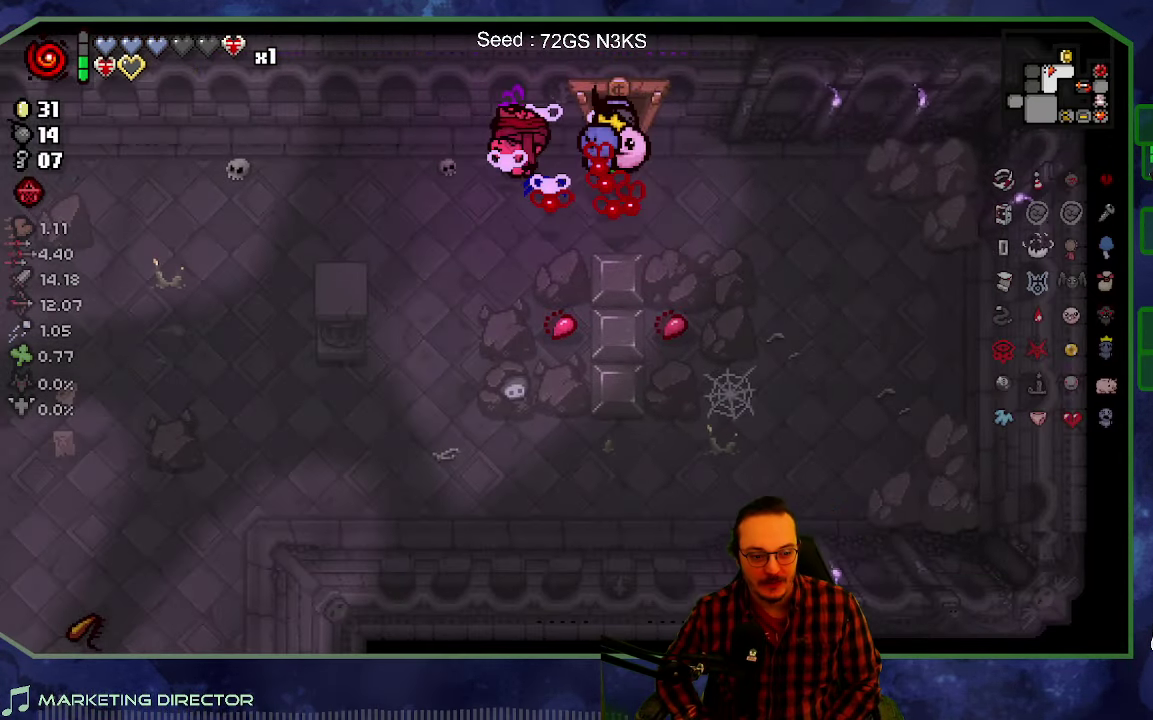
{"buttons": [], "left_stick": "left", "right_stick": "center", "events": []}
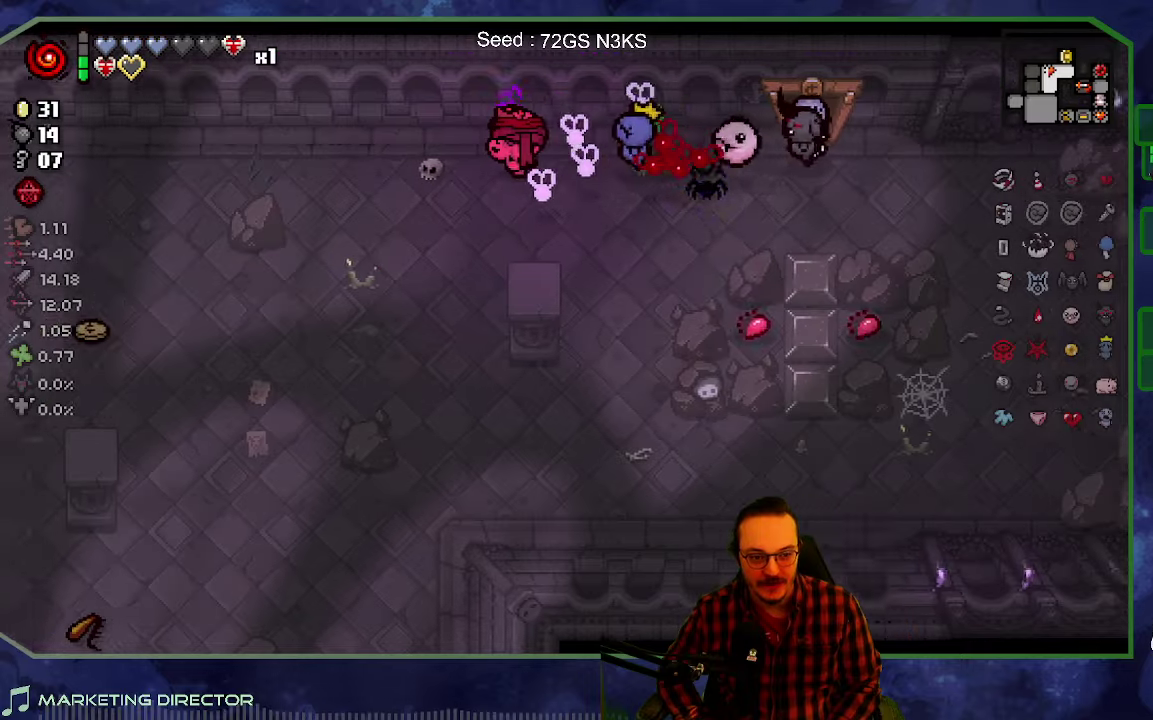
{"buttons": [], "left_stick": "left", "right_stick": "center", "events": []}
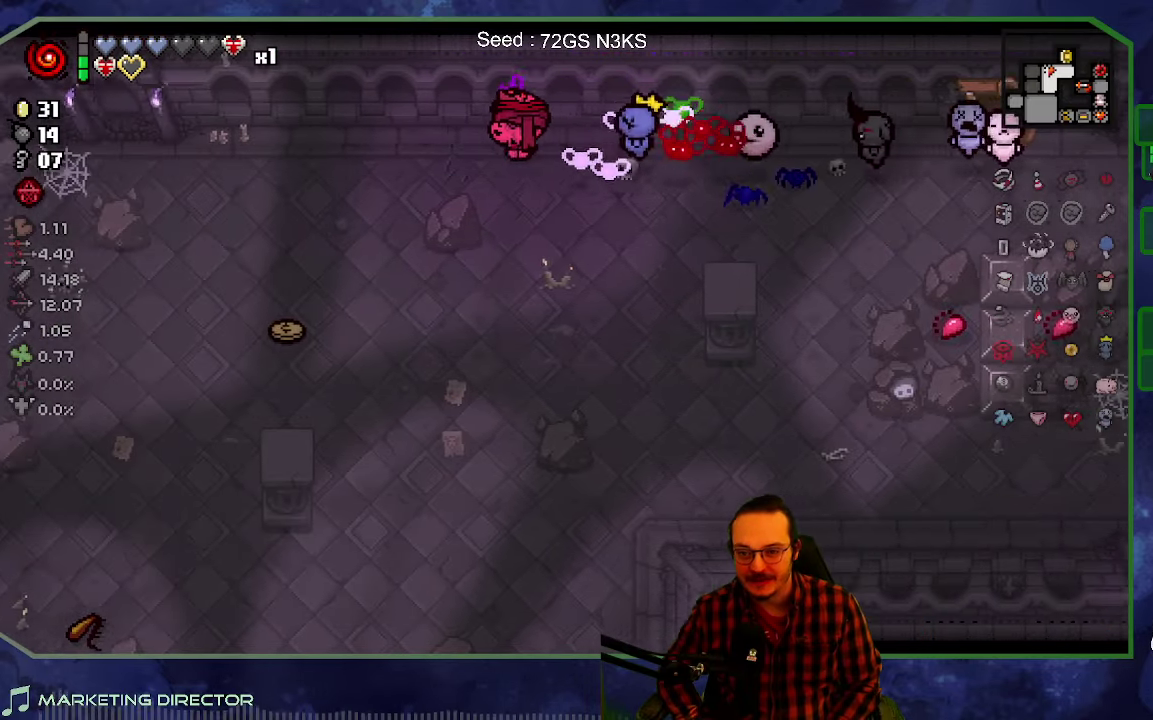
{"buttons": [], "left_stick": "down-left", "right_stick": "center", "events": [[150, "left_stick", "down-left"]]}
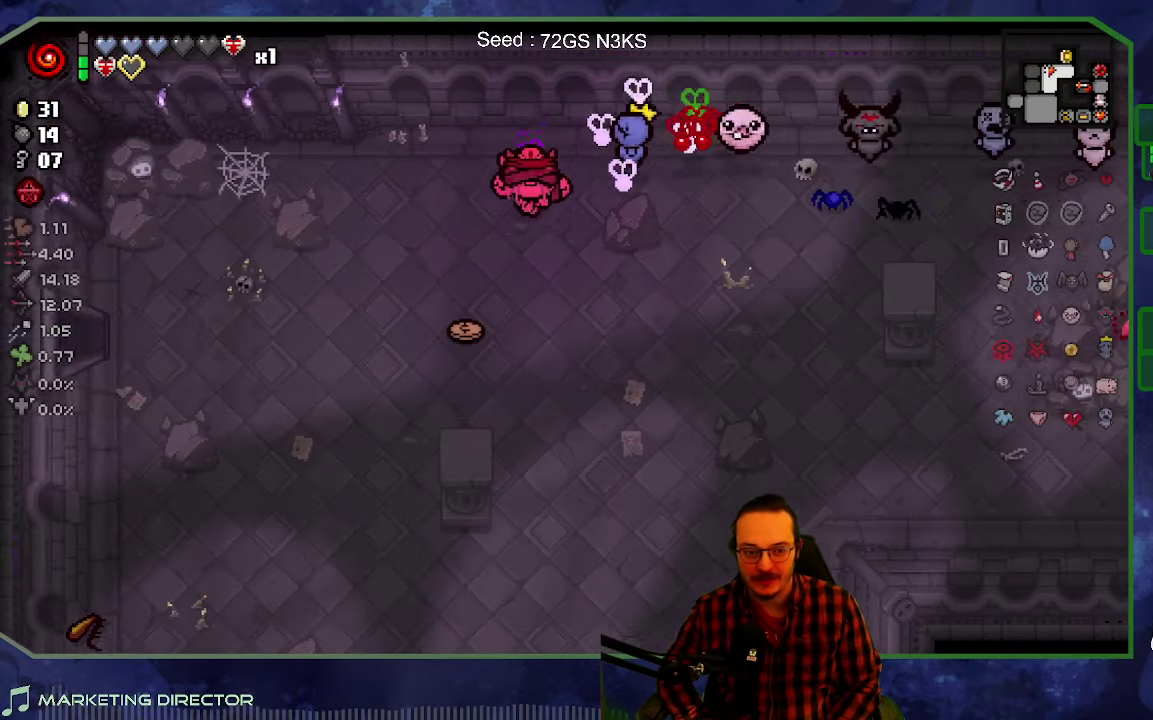
{"buttons": [], "left_stick": "left", "right_stick": "center", "events": [[367, "left_stick", "left"]]}
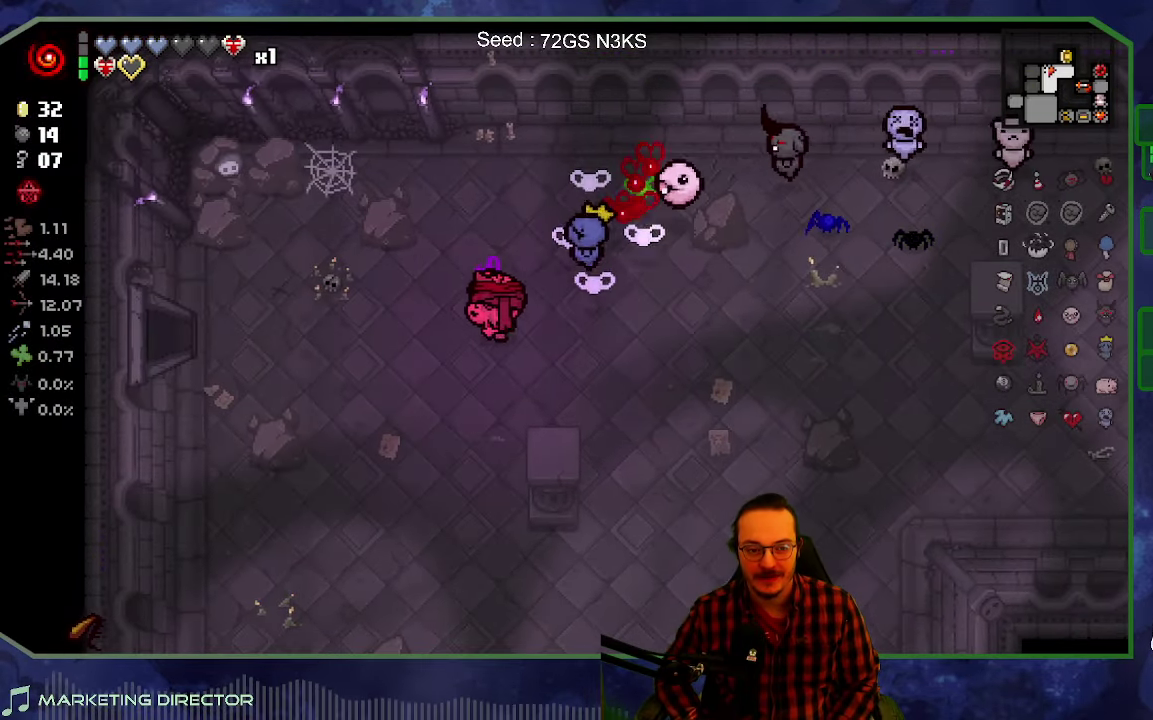
{"buttons": [], "left_stick": "left", "right_stick": "center", "events": []}
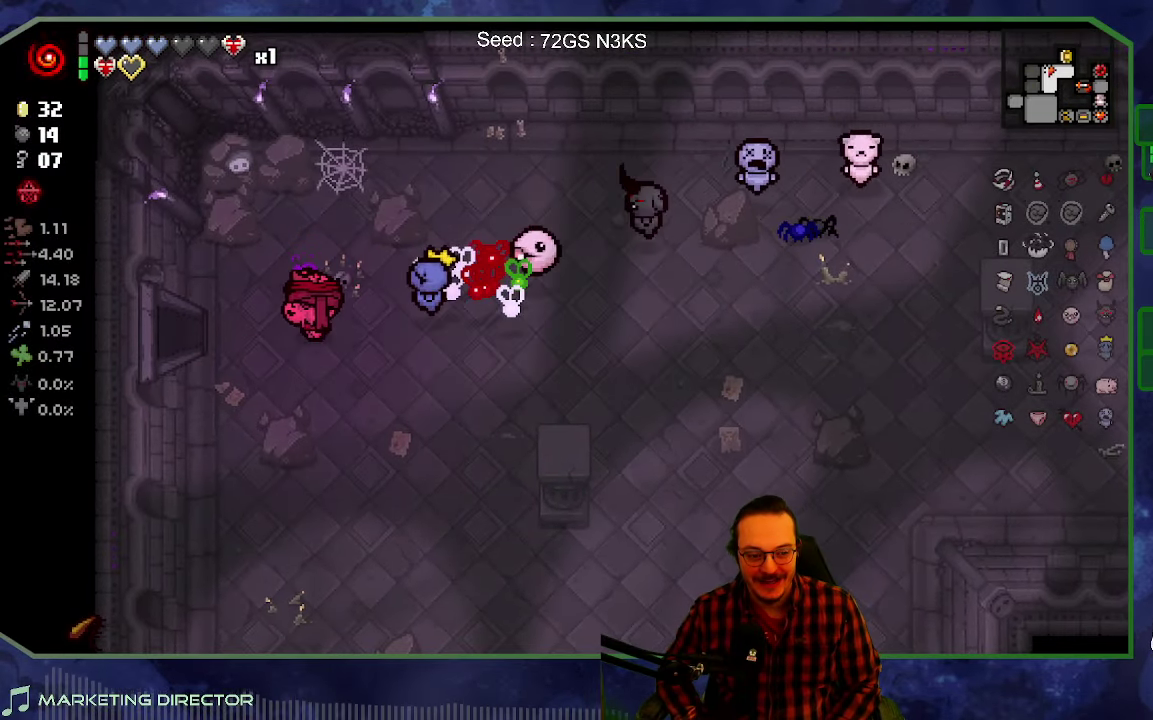
{"buttons": [], "left_stick": "left", "right_stick": "left", "events": [[483, "right_stick", "left"]]}